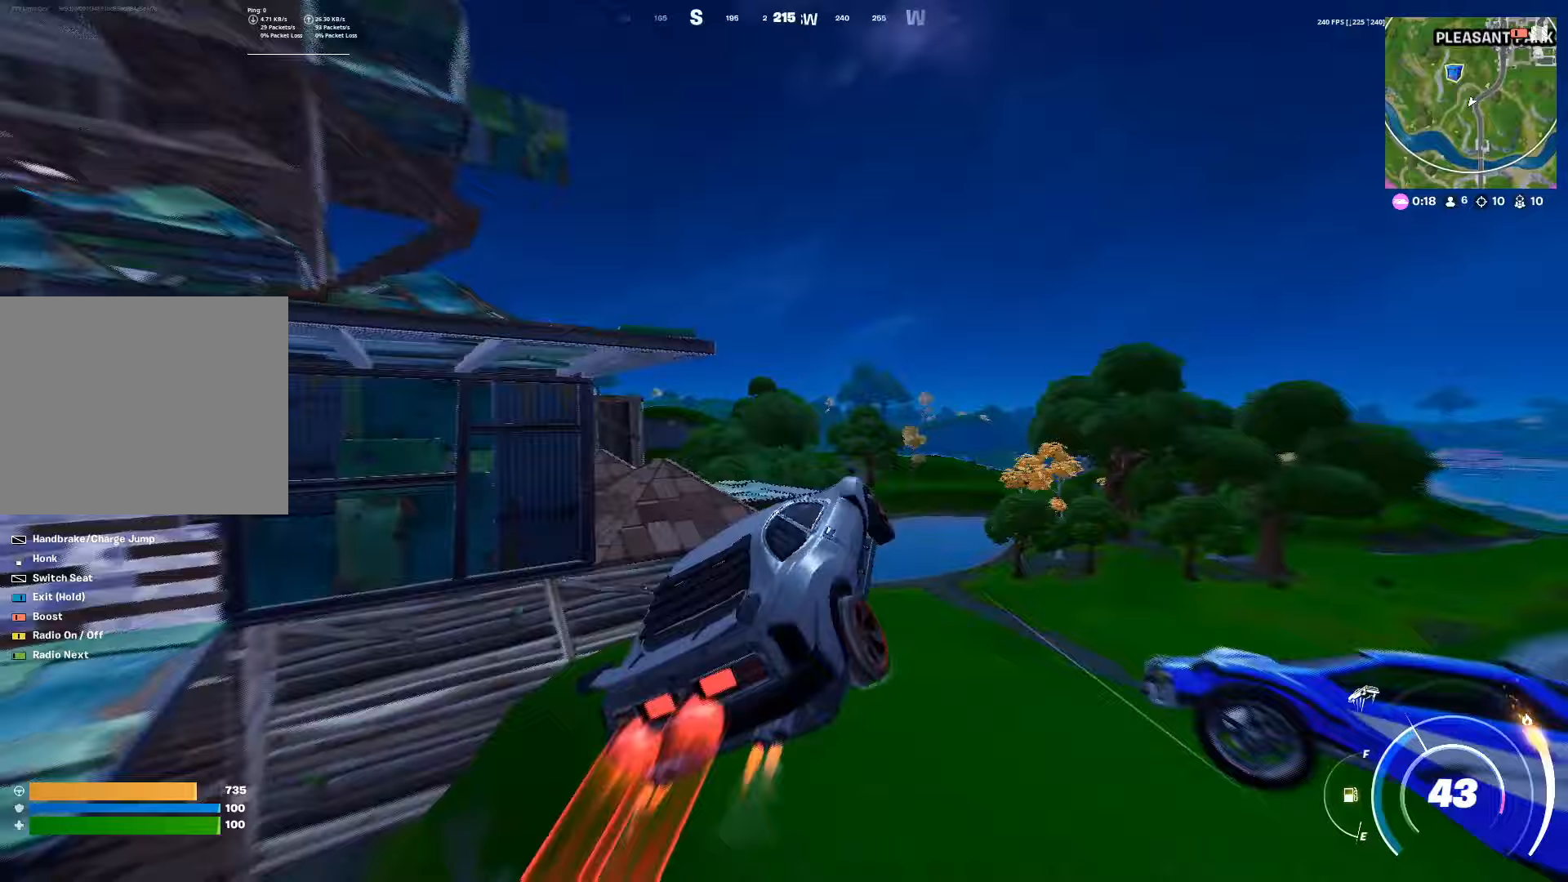
Gameplay with a controller (PlayStation layout); each line is a JSON object with the inputs held at the frame after it. "events" lists button and stick changes between this image and that frame as [ms after this image, input, new state], when the widget could be followed in between. Not read: R3.
{"buttons": ["R2"], "left_stick": "up", "right_stick": "center", "events": [[33, "CIRCLE", "up"], [133, "left_stick", "up"], [233, "left_stick", "up-right"], [467, "left_stick", "up"]]}
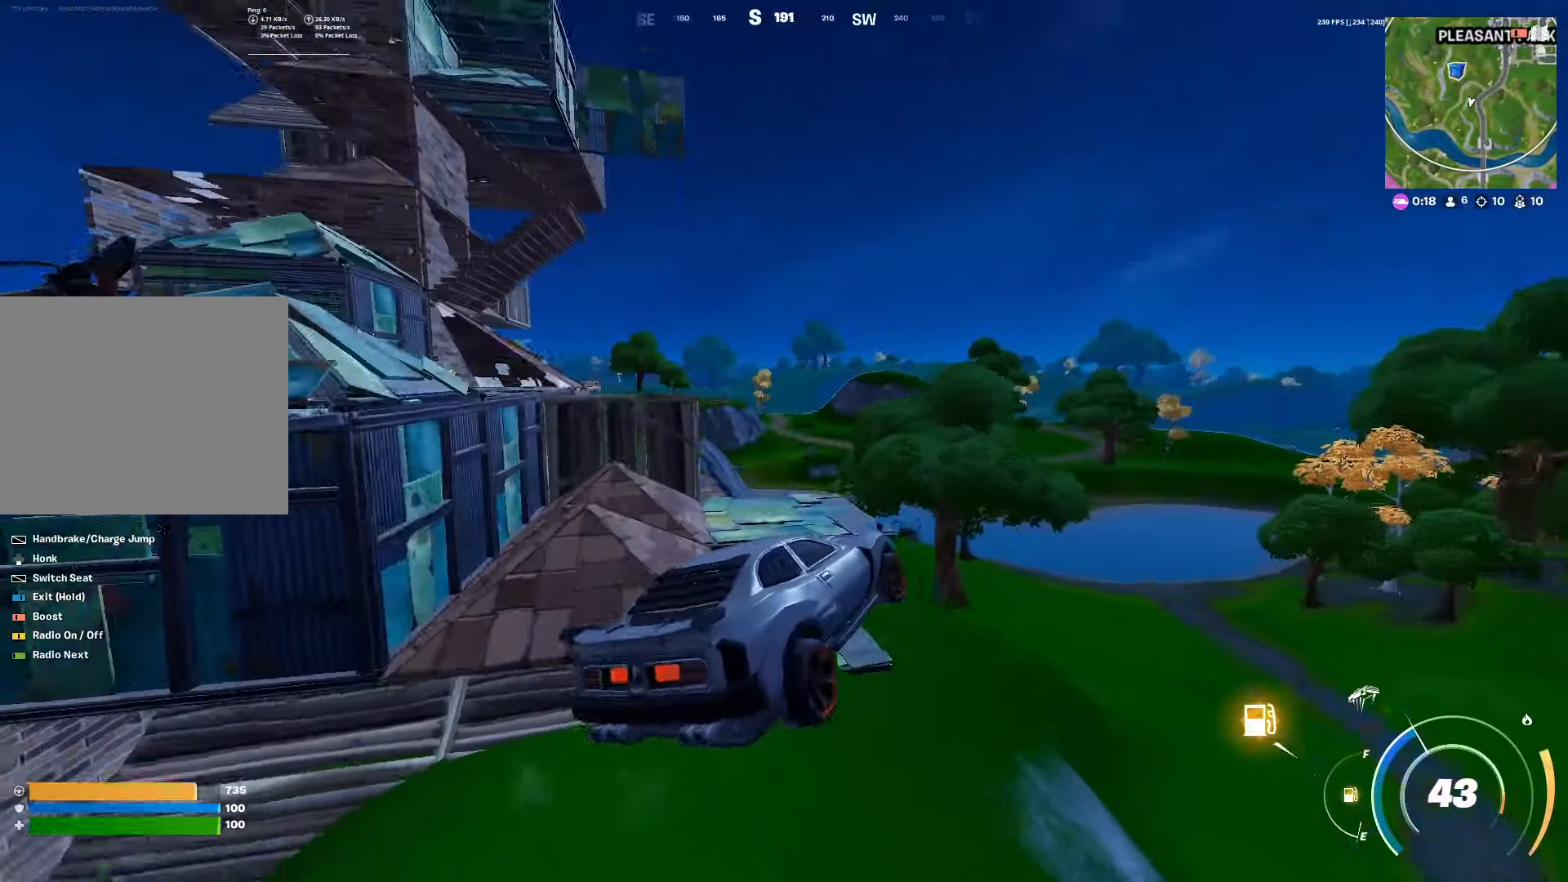
{"buttons": ["R2"], "left_stick": "up-right", "right_stick": "center", "events": [[183, "left_stick", "up-right"]]}
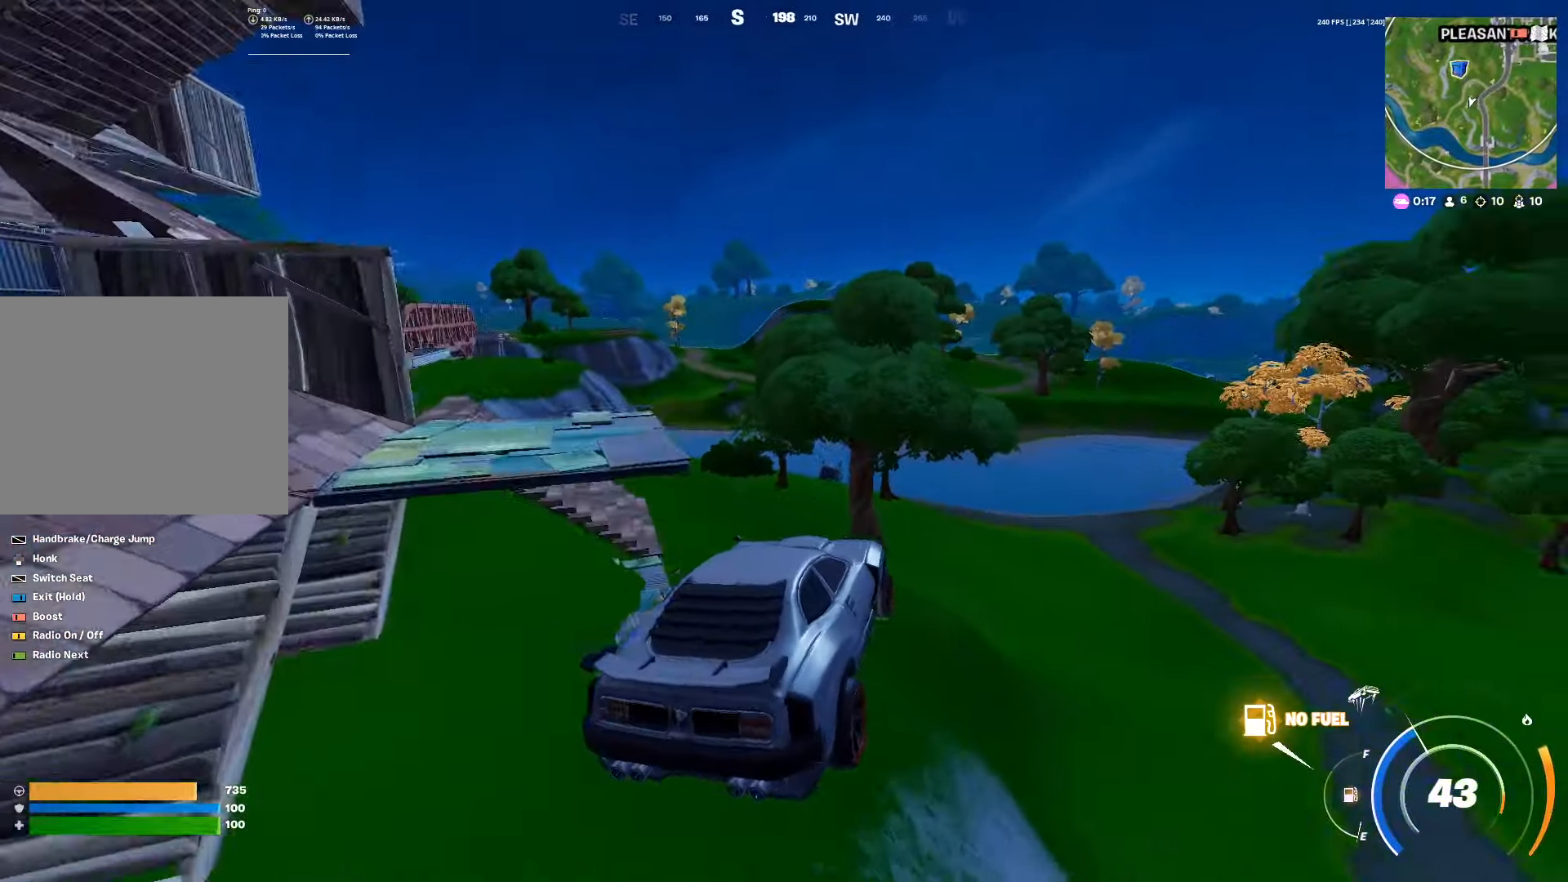
{"buttons": ["SQUARE"], "left_stick": "up", "right_stick": "center", "events": [[17, "R2", "up"], [67, "left_stick", "up"], [100, "L2", "down"], [167, "SQUARE", "down"], [217, "right_stick", "left"], [383, "right_stick", "center"], [400, "L2", "up"]]}
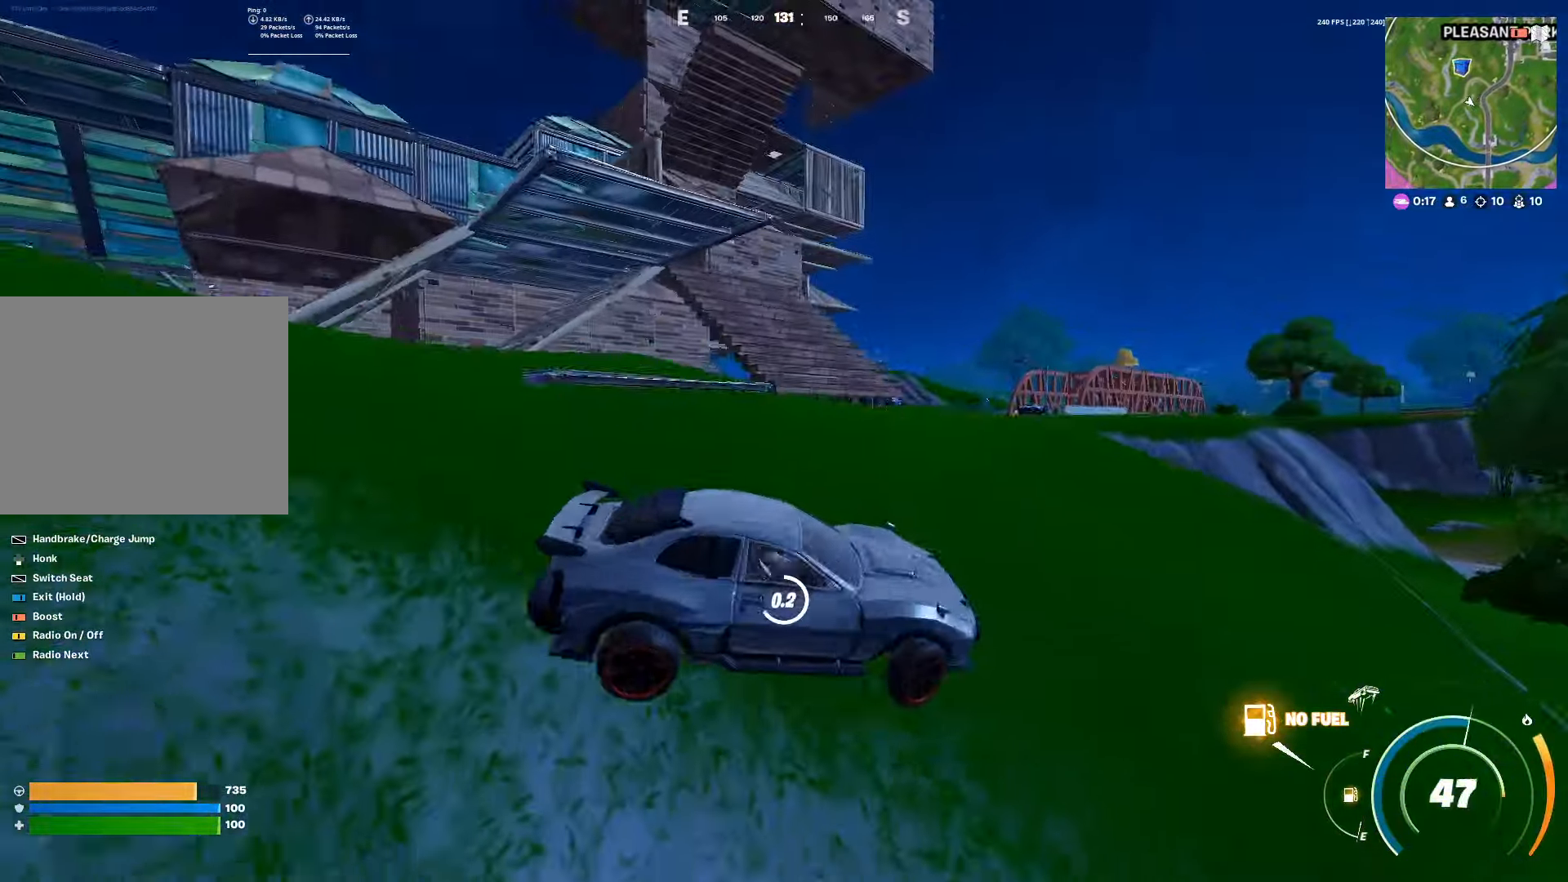
{"buttons": [], "left_stick": "up", "right_stick": "center", "events": [[250, "SQUARE", "up"]]}
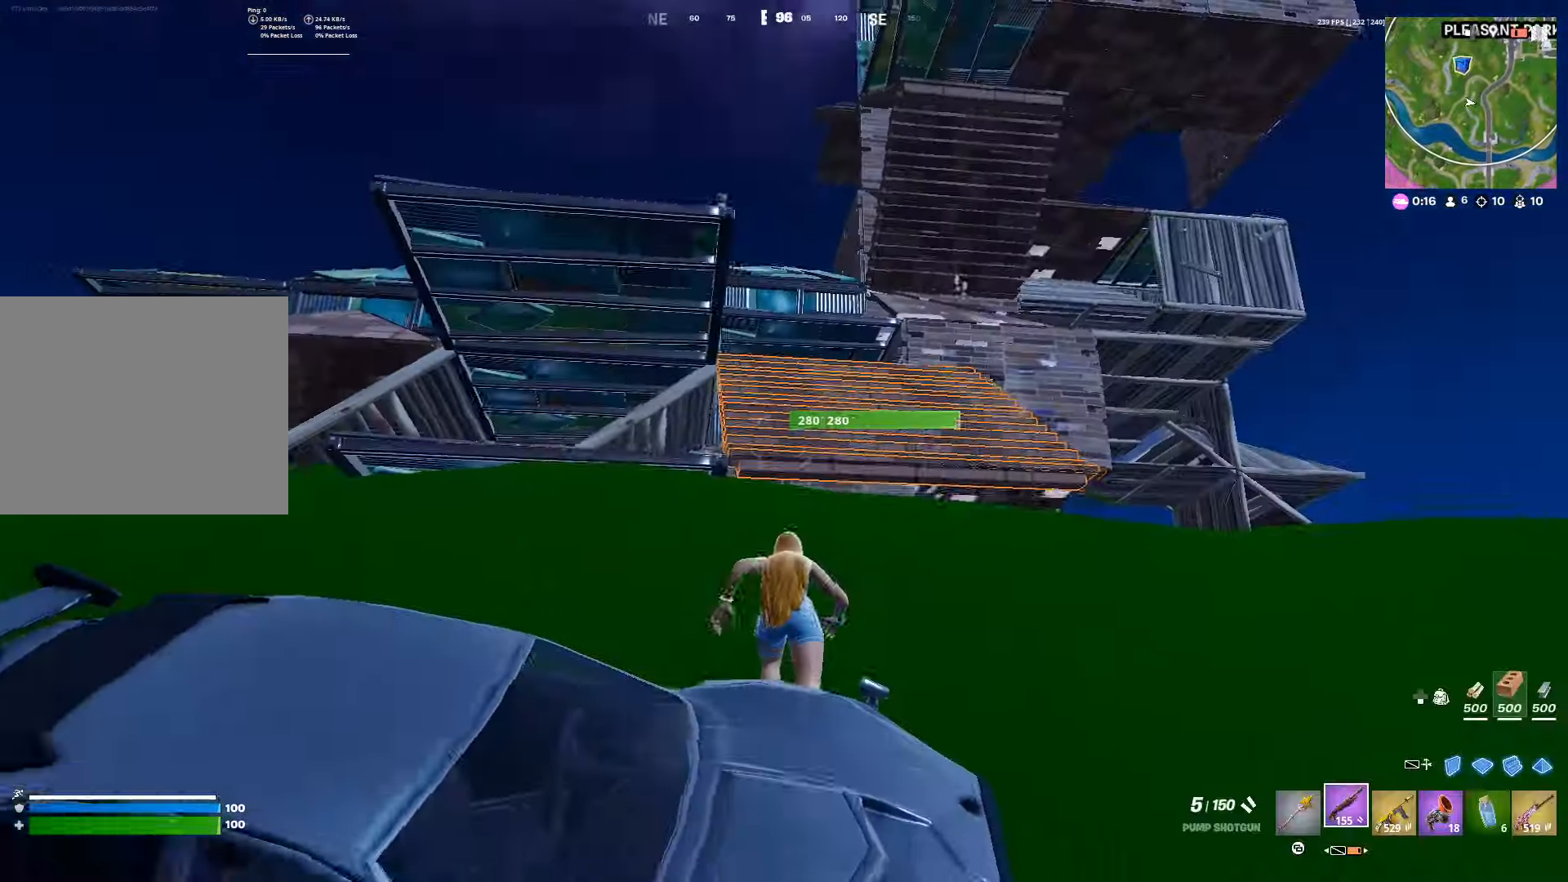
{"buttons": [], "left_stick": "up-left", "right_stick": "center", "events": [[300, "right_stick", "right"], [433, "left_stick", "up-left"], [433, "right_stick", "center"]]}
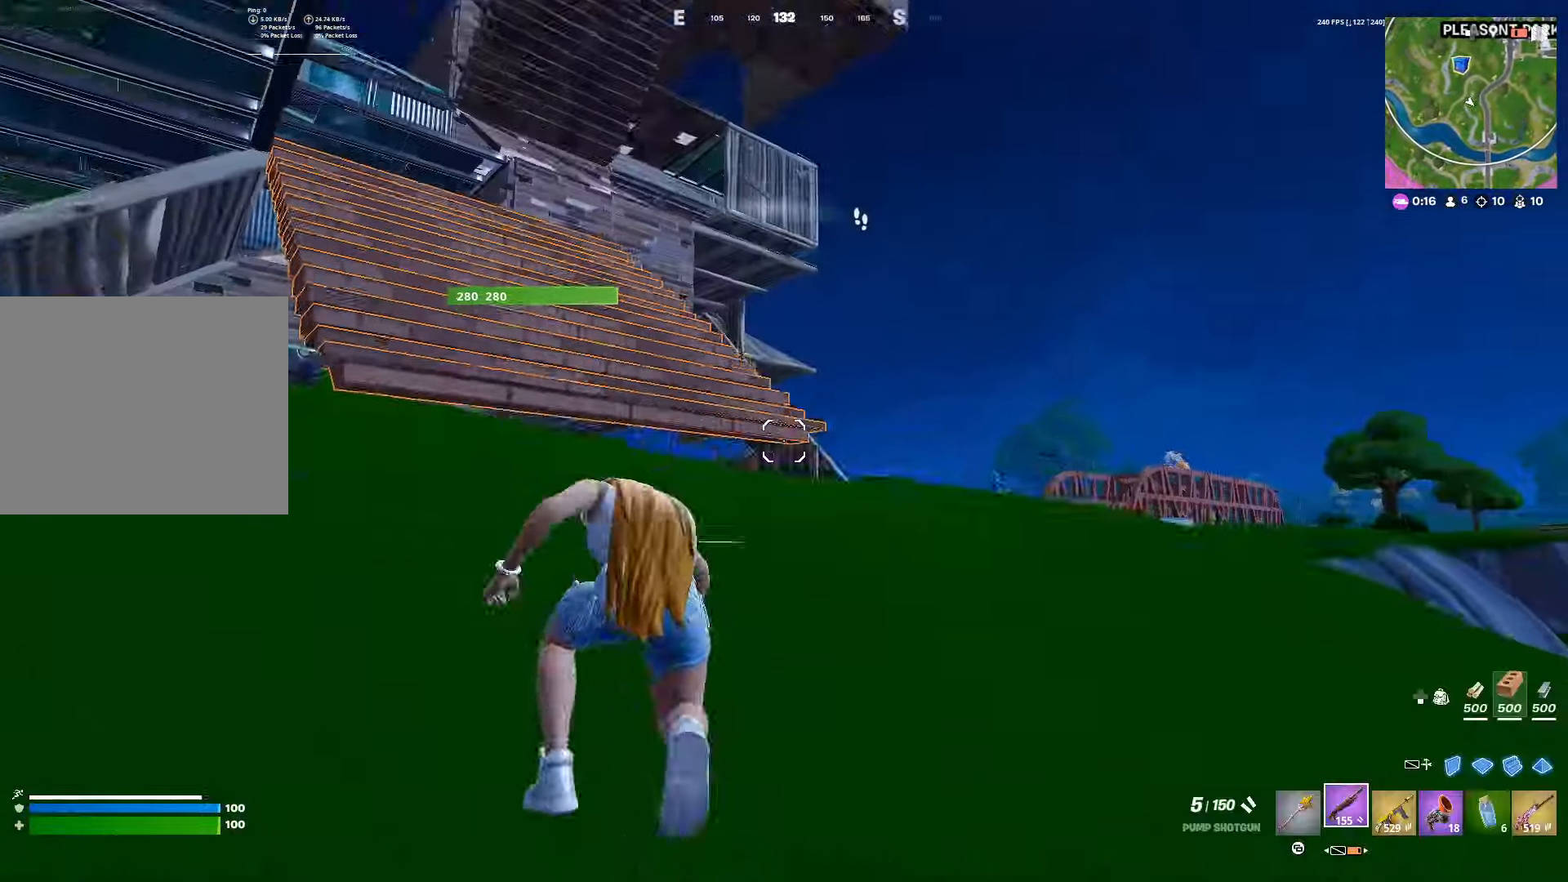
{"buttons": ["L3"], "left_stick": "center", "right_stick": "center", "events": [[400, "left_stick", "center"], [467, "L3", "down"]]}
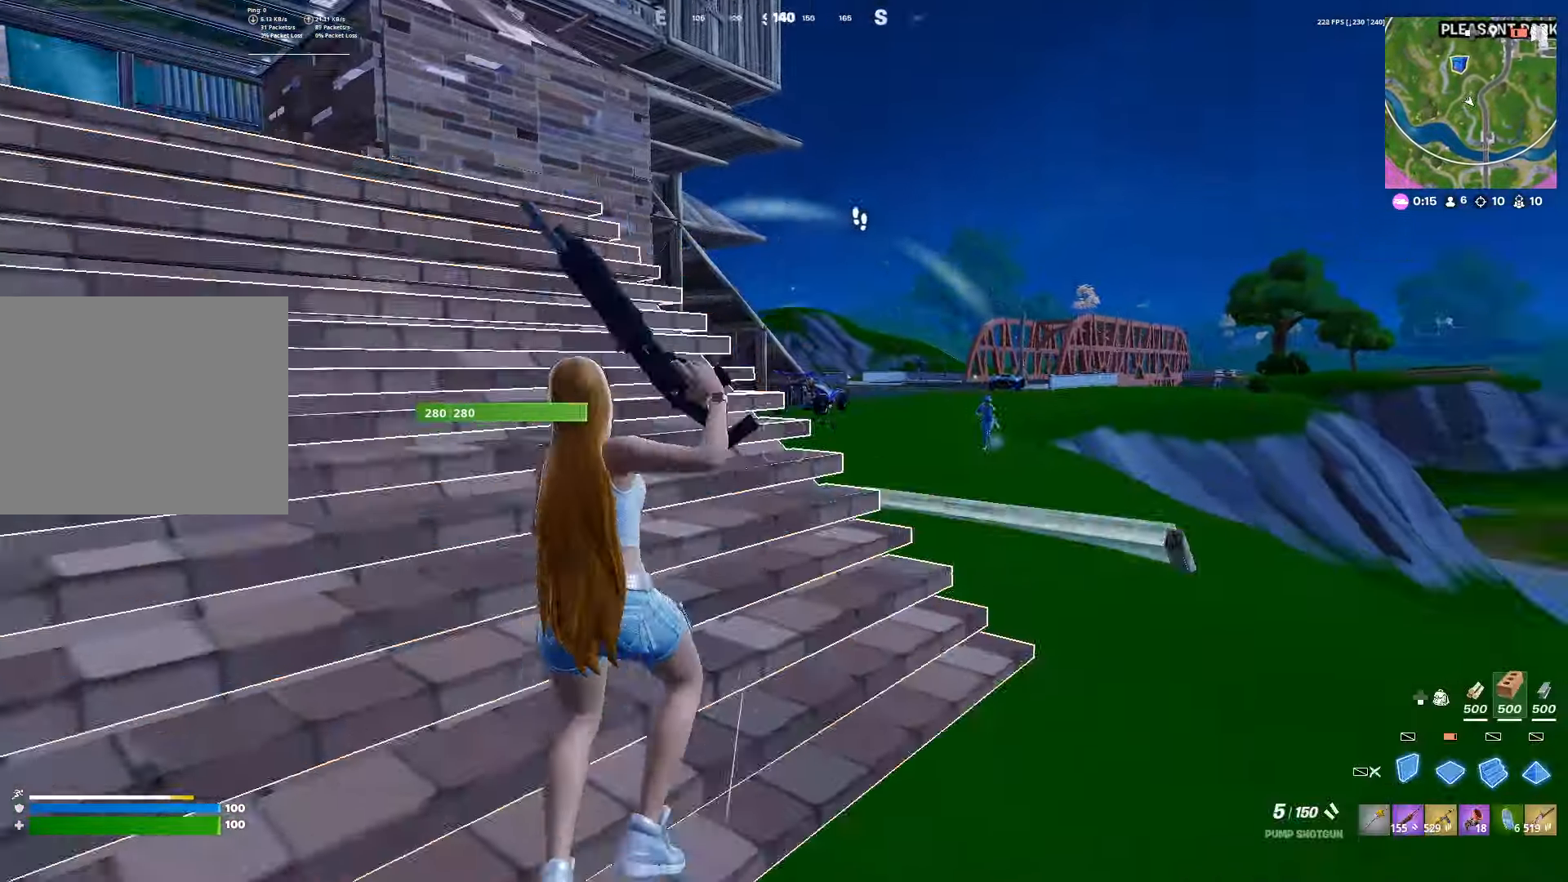
{"buttons": [], "left_stick": "up", "right_stick": "center", "events": [[17, "R2", "down"], [17, "left_stick", "up-left"], [33, "L3", "up"], [117, "R2", "up"], [133, "L3", "down"], [150, "left_stick", "up"], [217, "L3", "up"]]}
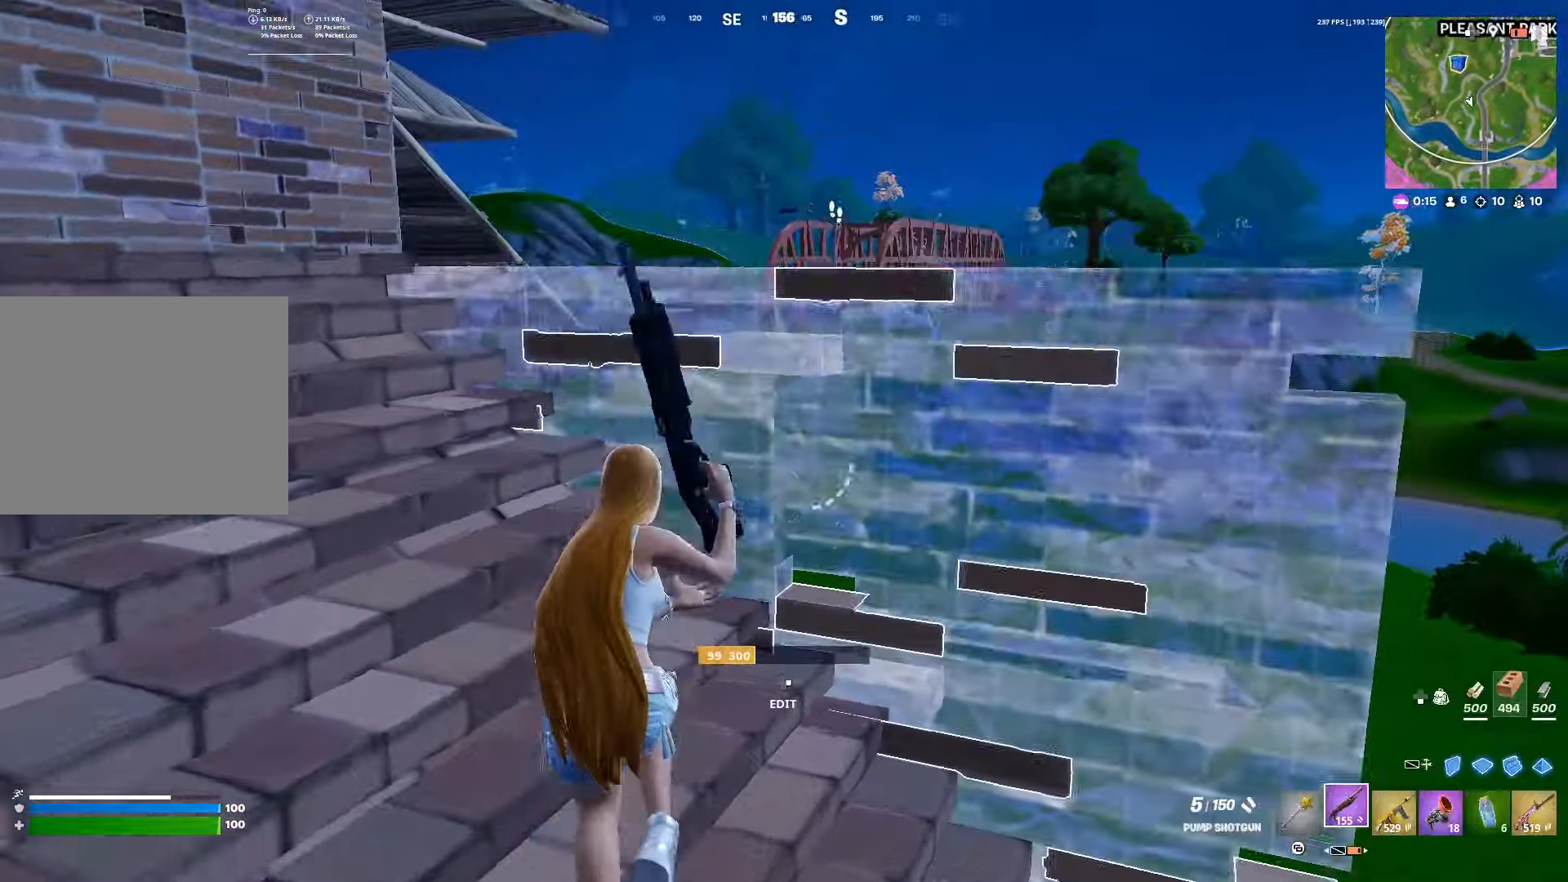
{"buttons": ["L1", "L3"], "left_stick": "center", "right_stick": "center", "events": [[17, "left_stick", "down-right"], [67, "L3", "down"], [67, "right_stick", "right"], [167, "L3", "up"], [167, "right_stick", "center"], [183, "L1", "down"], [233, "L1", "up"], [267, "right_stick", "down"], [333, "R1", "down"], [350, "left_stick", "center"], [400, "right_stick", "up"], [450, "L1", "down"], [450, "L3", "down"], [467, "right_stick", "center"], [483, "R1", "up"]]}
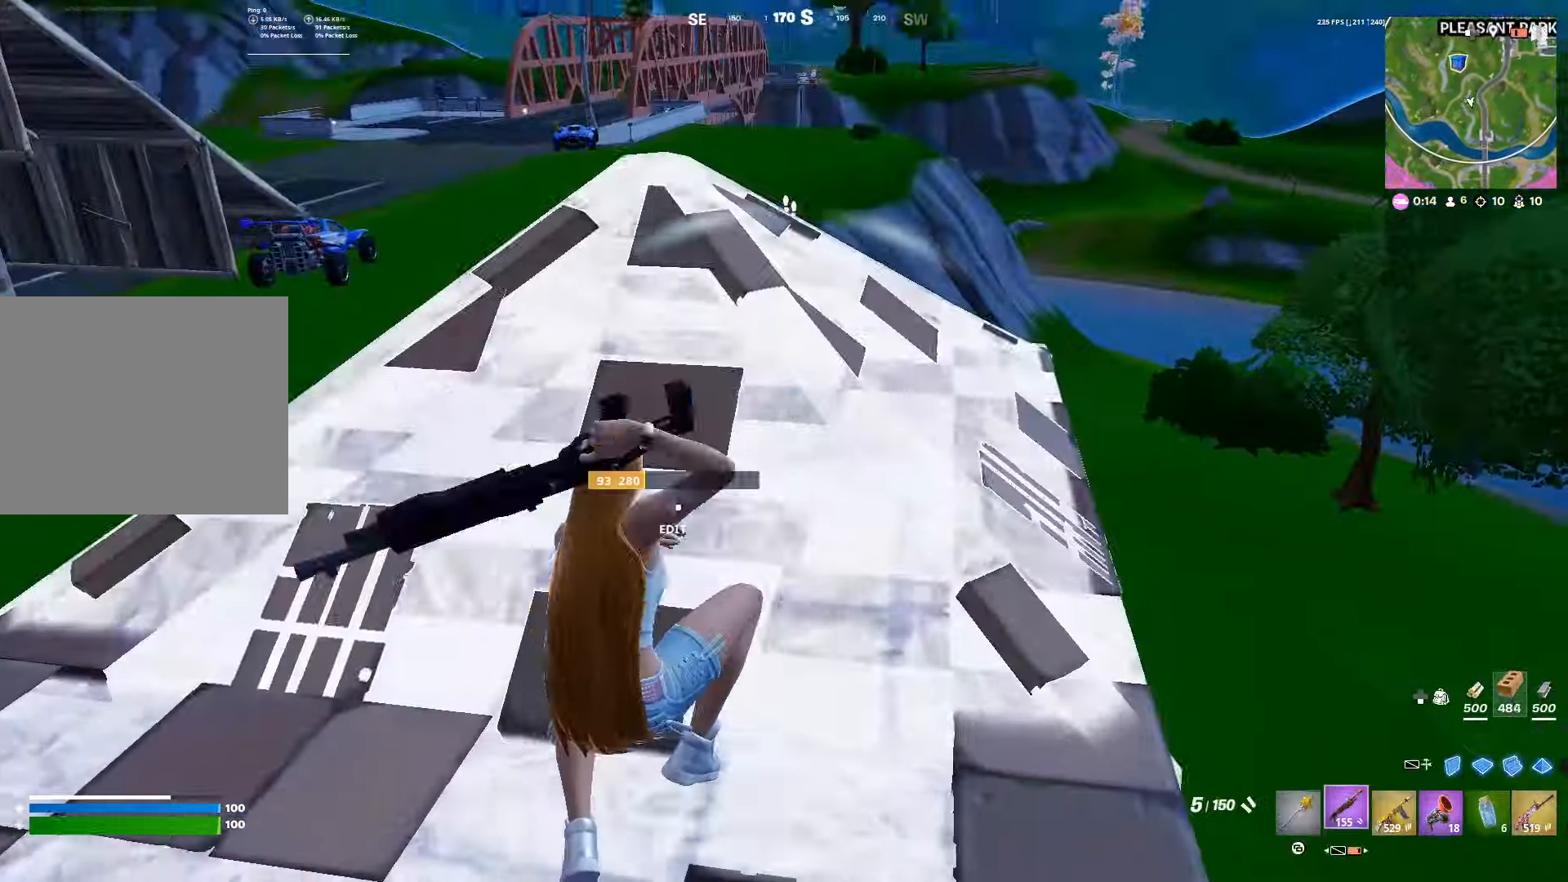
{"buttons": ["L3"], "left_stick": "left", "right_stick": "up", "events": [[33, "DPAD_RIGHT", "down"], [67, "R2", "down"], [83, "R1", "down"], [83, "left_stick", "left"], [100, "L3", "up"], [117, "DPAD_RIGHT", "up"], [133, "R1", "up"], [133, "R2", "up"], [167, "left_stick", "down-left"], [183, "DPAD_RIGHT", "down"], [200, "R2", "down"], [233, "L1", "up"], [233, "R1", "down"], [250, "DPAD_RIGHT", "up"], [267, "R2", "up"], [283, "R1", "up"], [300, "right_stick", "down-right"], [317, "L3", "down"], [333, "left_stick", "down-right"], [350, "R2", "down"], [400, "L3", "up"], [400, "left_stick", "left"], [433, "right_stick", "up"], [483, "L3", "down"], [500, "R2", "up"]]}
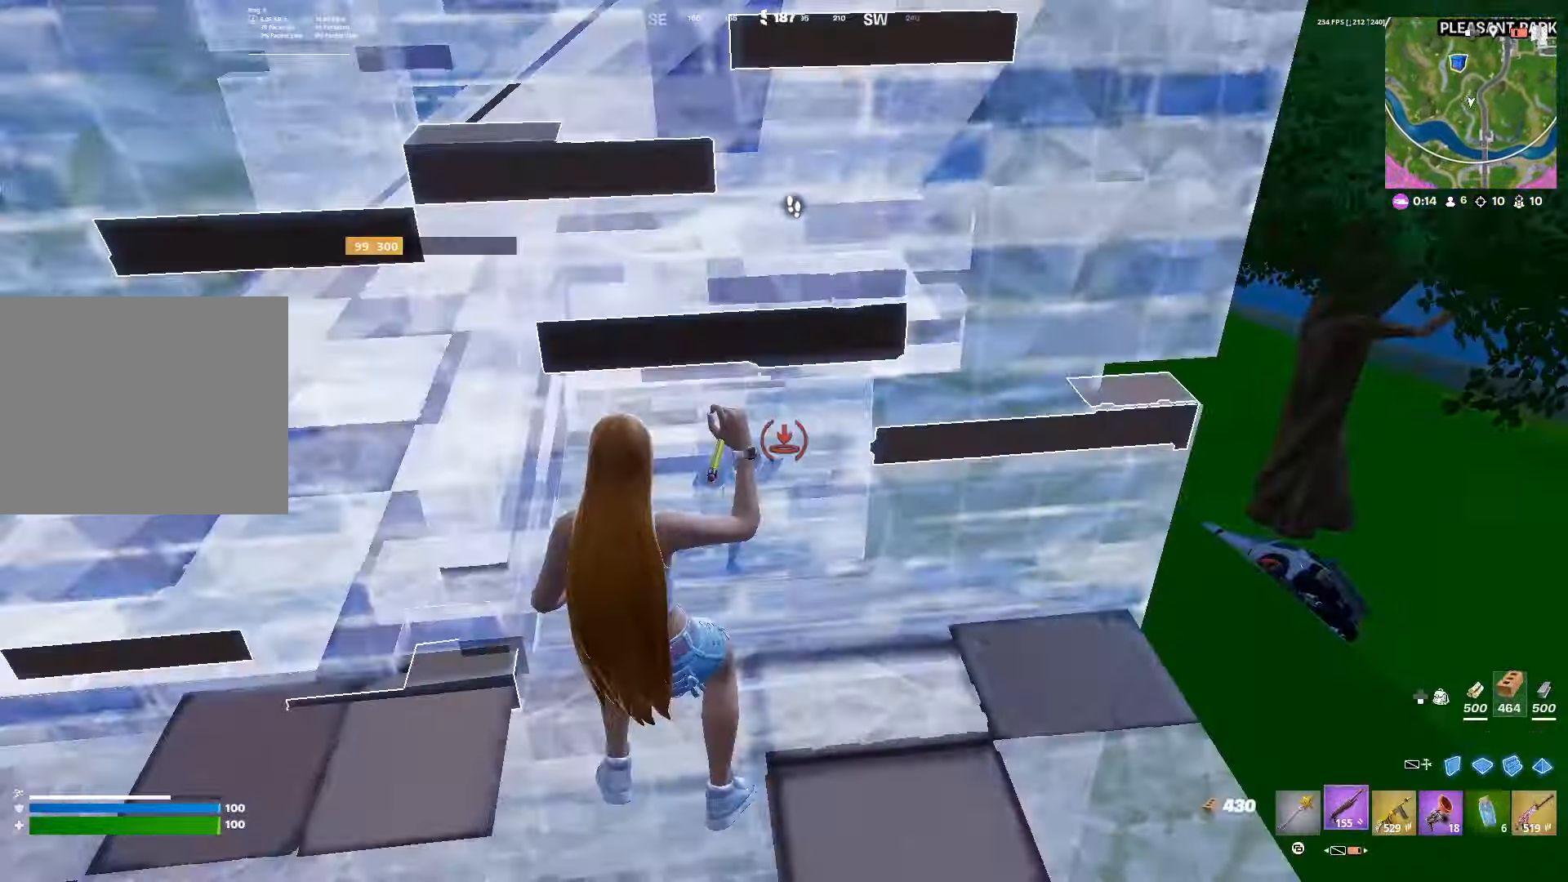
{"buttons": [], "left_stick": "down-right", "right_stick": "center", "events": [[33, "DPAD_RIGHT", "down"], [83, "L3", "up"], [83, "R2", "down"], [83, "left_stick", "up-left"], [100, "R1", "down"], [100, "right_stick", "down"], [117, "DPAD_RIGHT", "up"], [150, "R1", "up"], [150, "R2", "up"], [200, "left_stick", "up-right"], [350, "right_stick", "center"], [367, "left_stick", "center"], [417, "left_stick", "down-left"], [500, "left_stick", "down-right"]]}